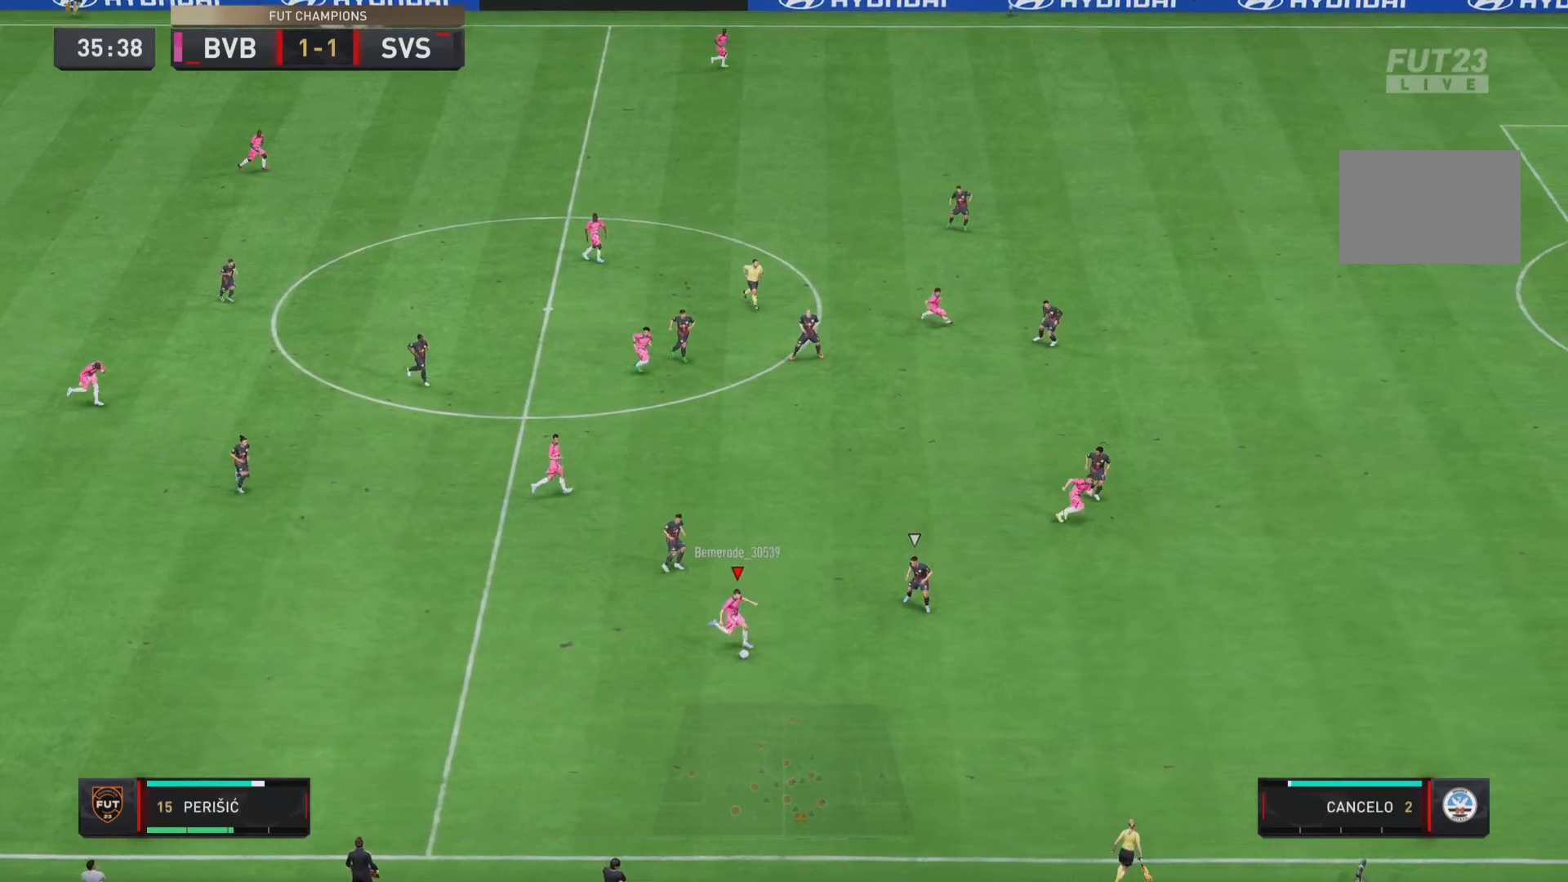
Gameplay with a controller (PlayStation layout); each line is a JSON object with the inputs held at the frame after it. "events" lists button and stick changes between this image and that frame as [ms after this image, input, new state], when the widget could be followed in between. Not read: L3 R3.
{"buttons": ["R1"], "left_stick": "right", "right_stick": "center", "events": []}
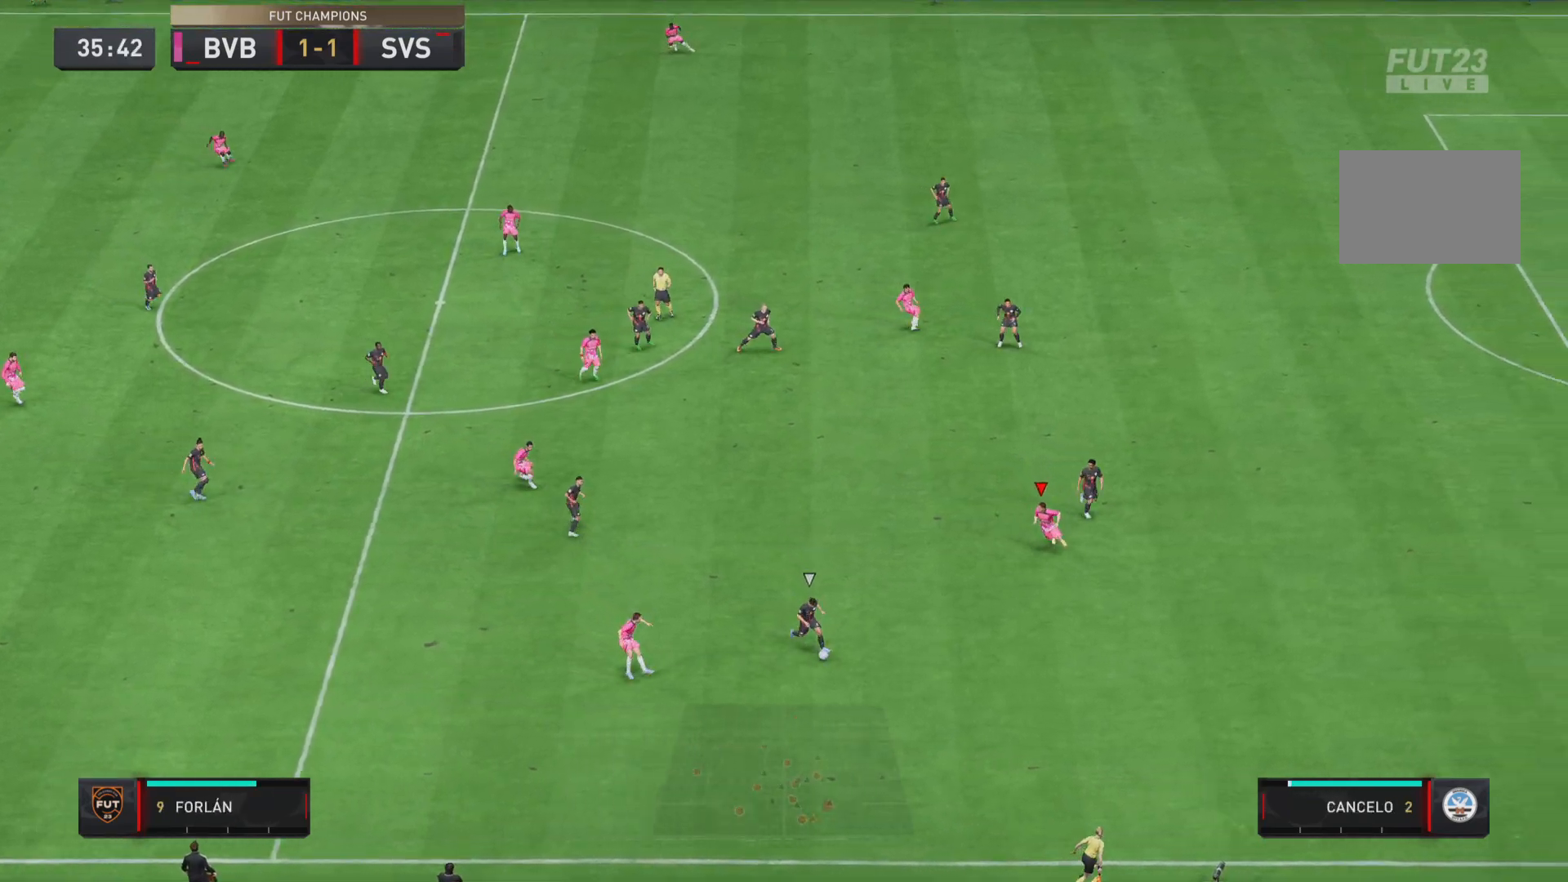
{"buttons": ["R1"], "left_stick": "down-right", "right_stick": "center", "events": [[334, "left_stick", "down-right"]]}
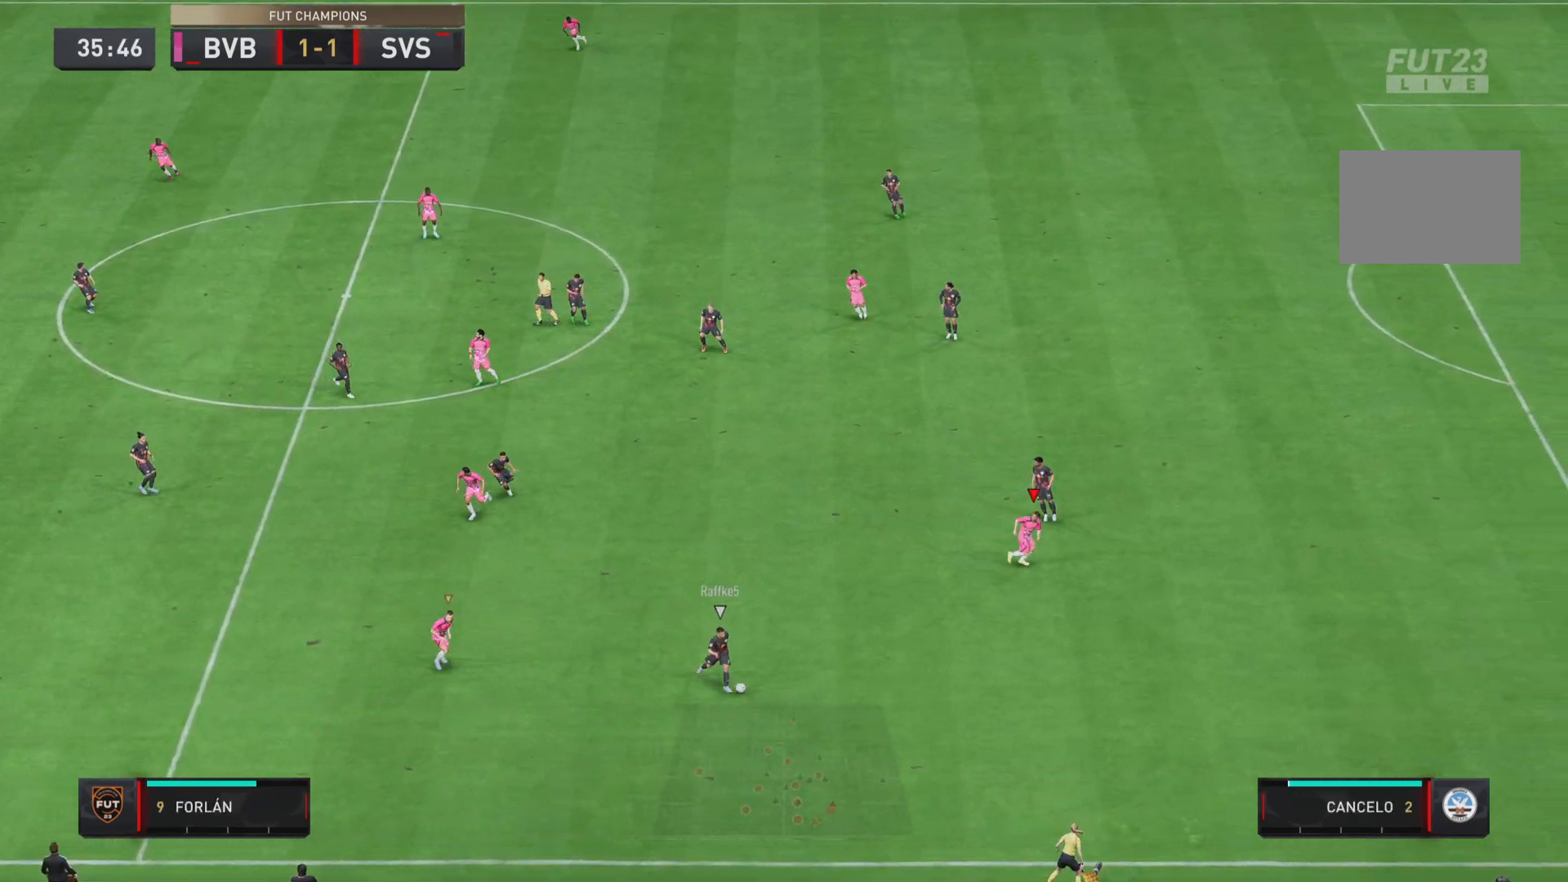
{"buttons": ["L1", "R1"], "left_stick": "down", "right_stick": "center", "events": [[16, "left_stick", "right"], [33, "R1", "up"], [183, "left_stick", "center"], [266, "R1", "down"], [316, "left_stick", "down"], [367, "L1", "down"]]}
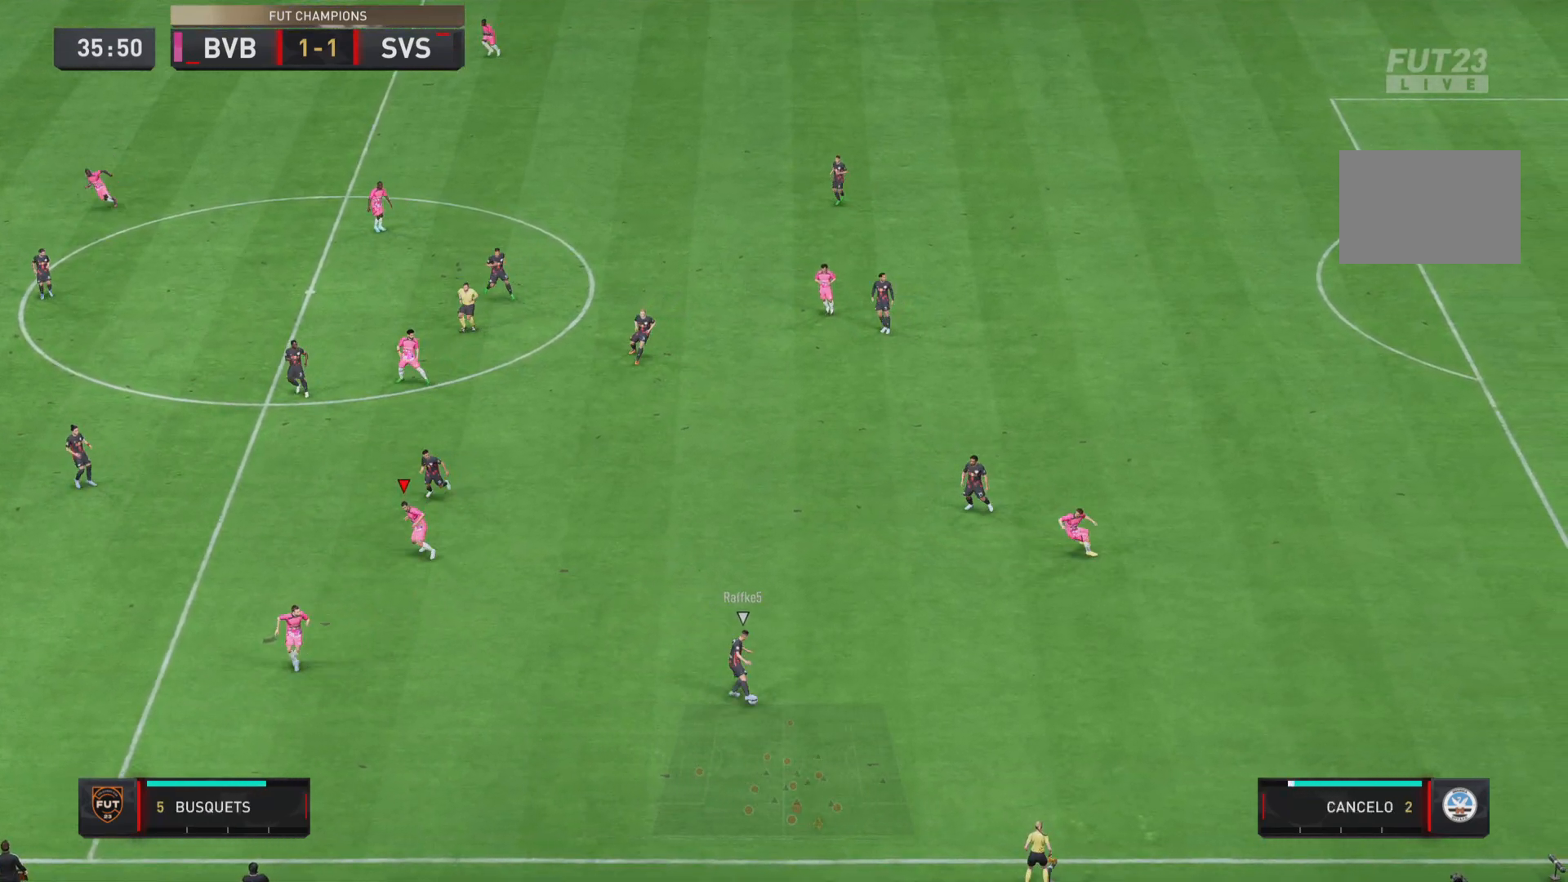
{"buttons": ["L2", "R1"], "left_stick": "right", "right_stick": "center", "events": [[33, "L1", "up"], [217, "left_stick", "down-right"], [267, "L2", "down"], [450, "left_stick", "right"]]}
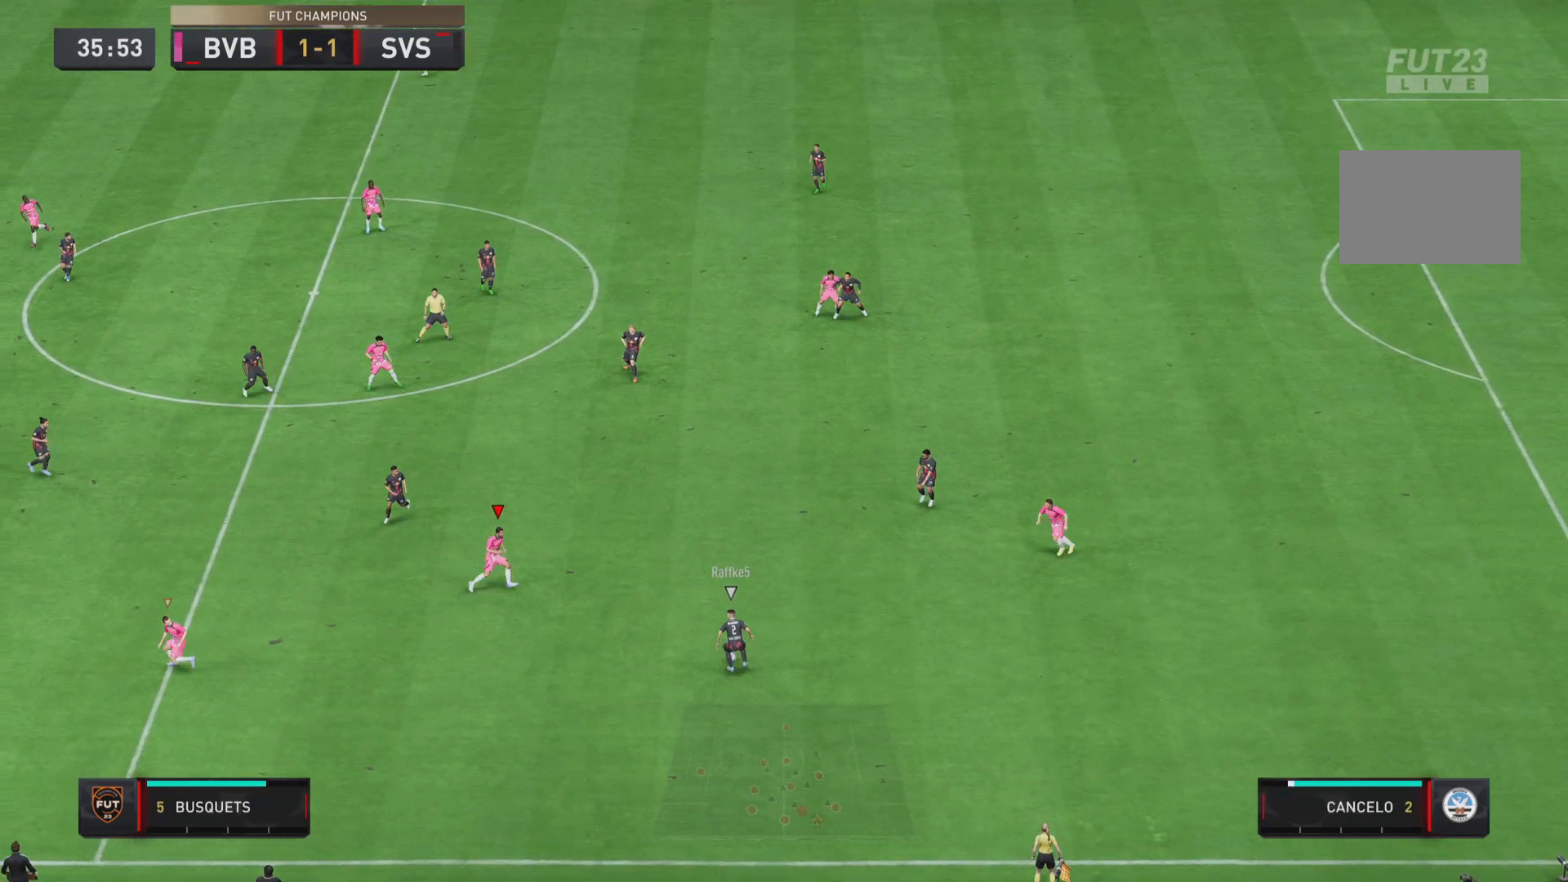
{"buttons": ["L2", "R1"], "left_stick": "down", "right_stick": "center", "events": [[83, "L2", "up"], [116, "left_stick", "down-right"], [183, "L2", "down"], [317, "left_stick", "down"]]}
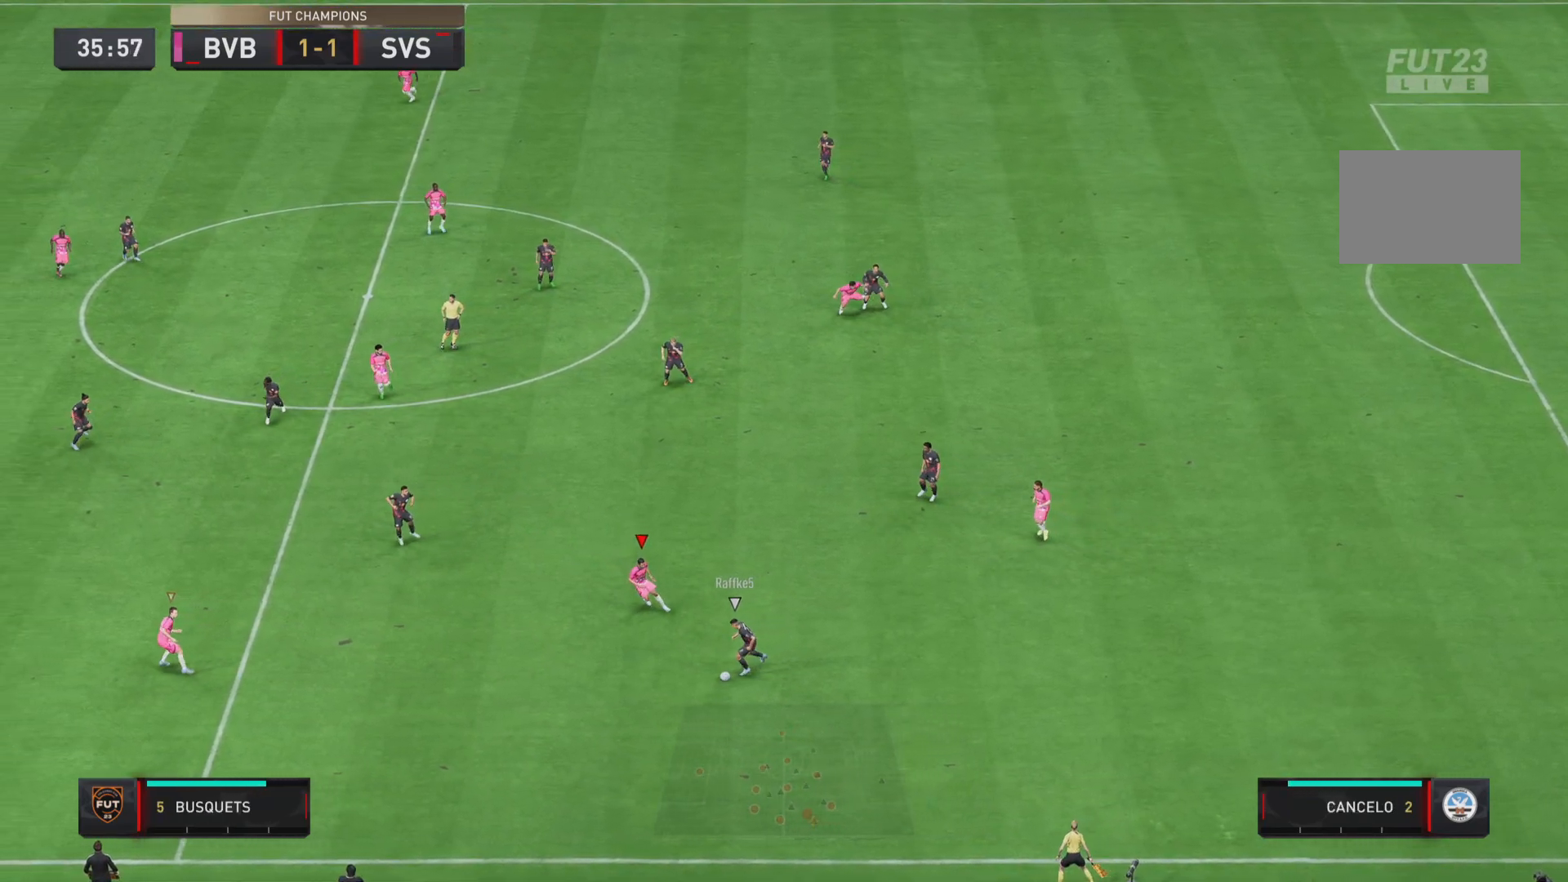
{"buttons": ["R1"], "left_stick": "down-left", "right_stick": "center", "events": [[50, "left_stick", "down-left"], [317, "L2", "up"]]}
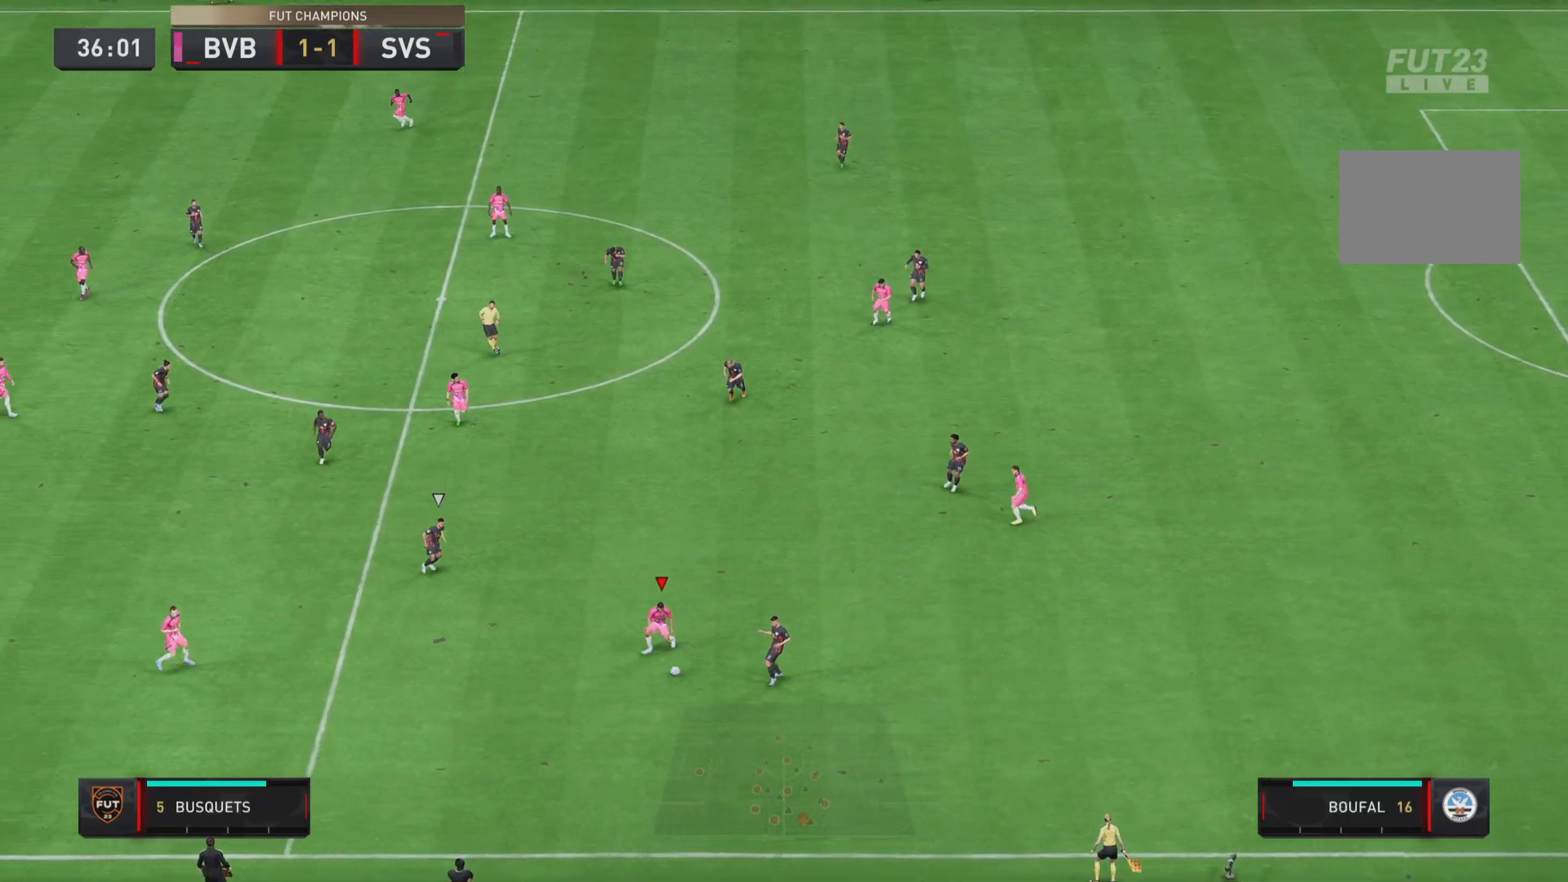
{"buttons": ["R1"], "left_stick": "down", "right_stick": "center", "events": [[500, "left_stick", "down"]]}
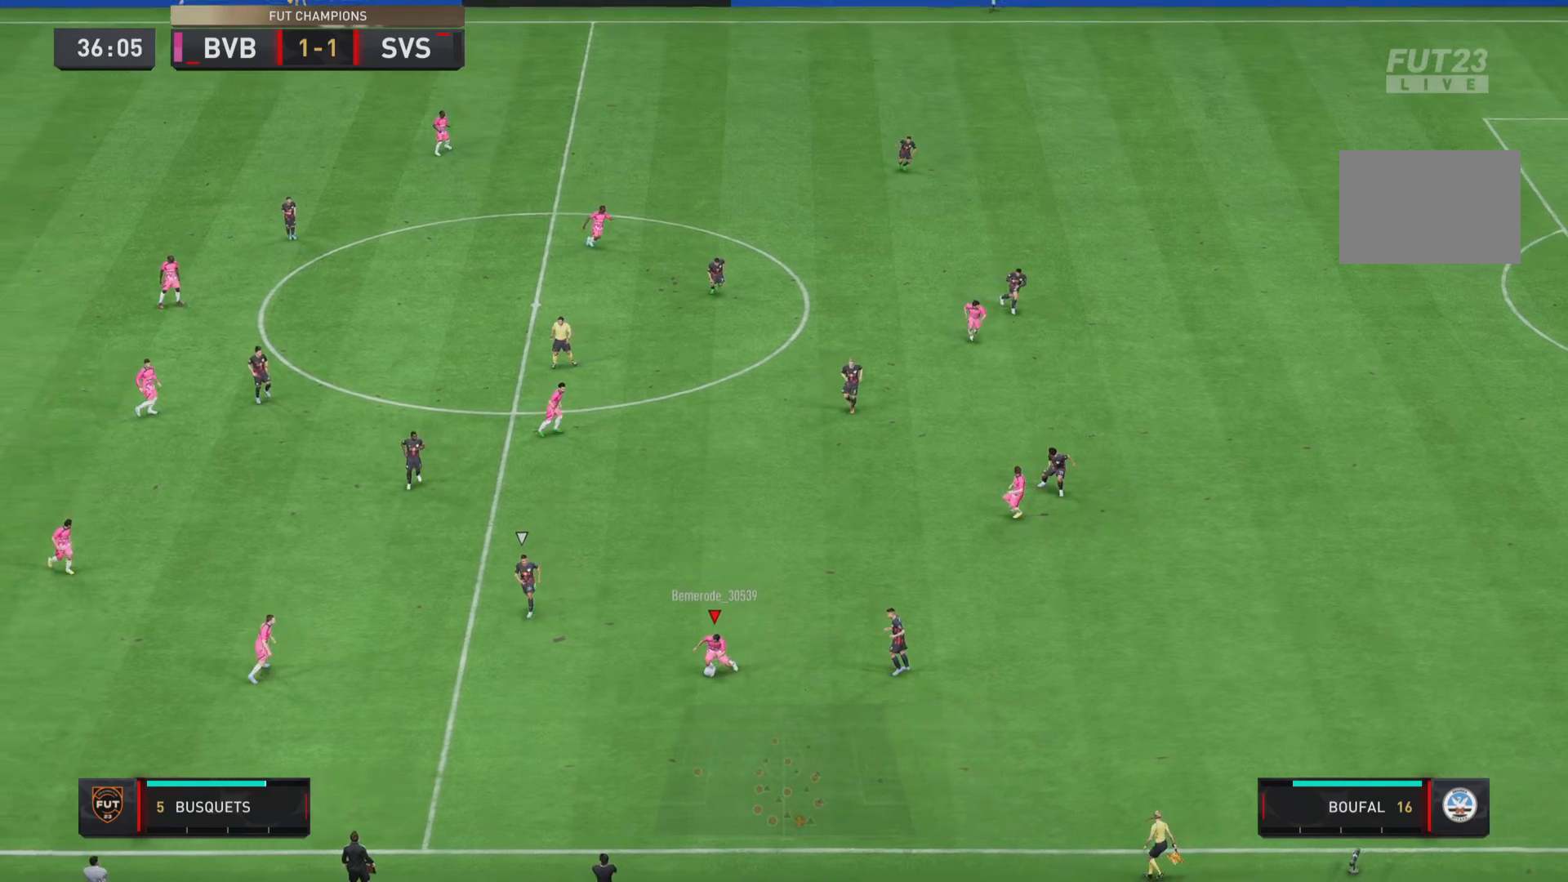
{"buttons": [], "left_stick": "down-right", "right_stick": "center", "events": [[33, "R1", "up"], [467, "left_stick", "down-right"]]}
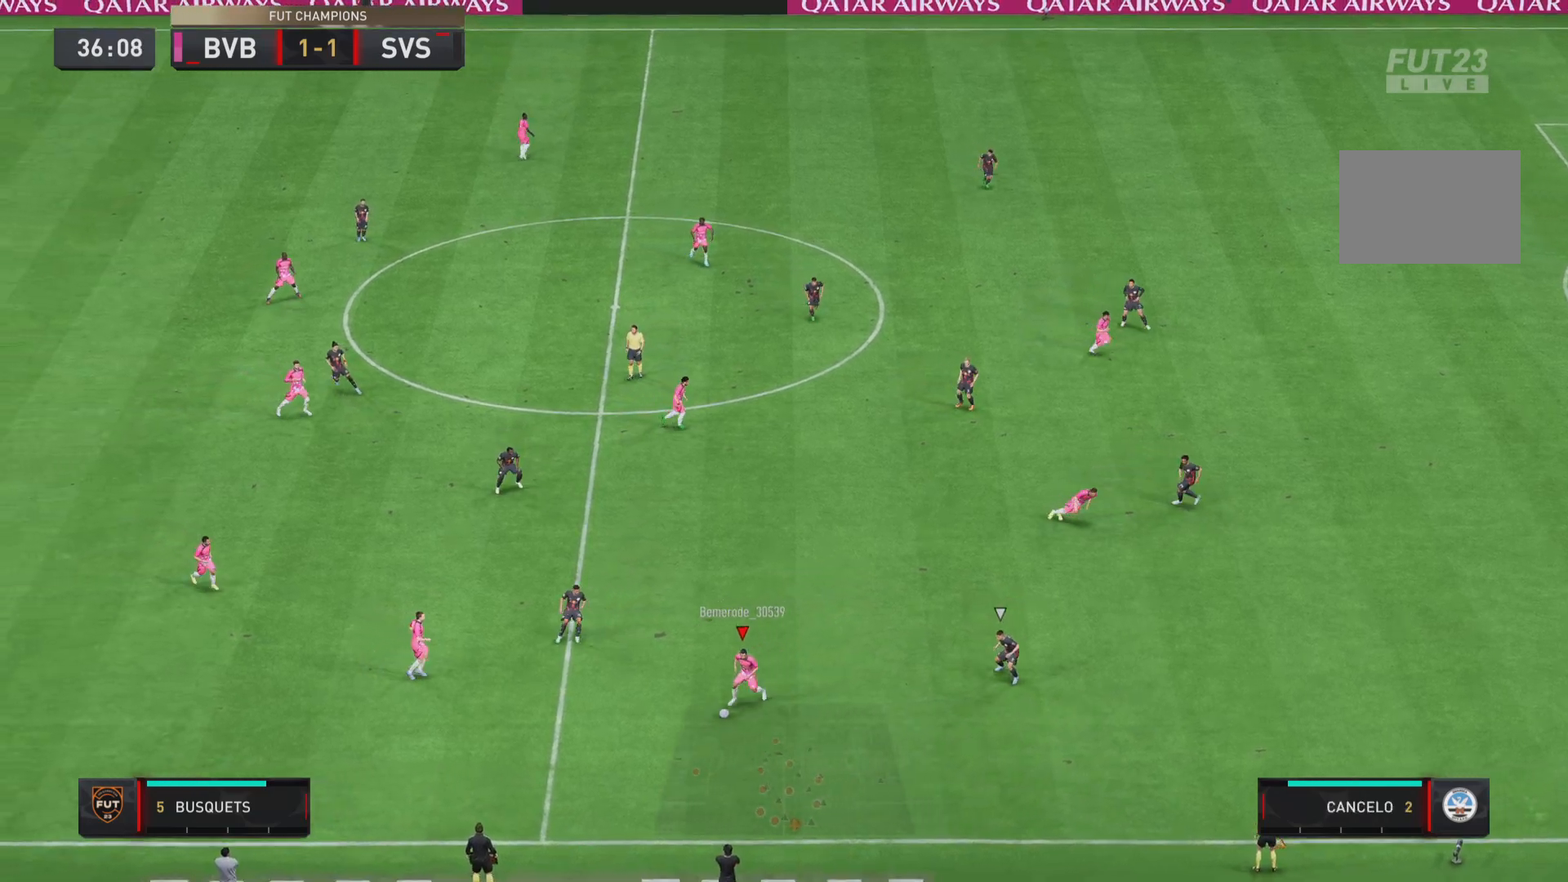
{"buttons": [], "left_stick": "right", "right_stick": "center", "events": [[200, "left_stick", "right"]]}
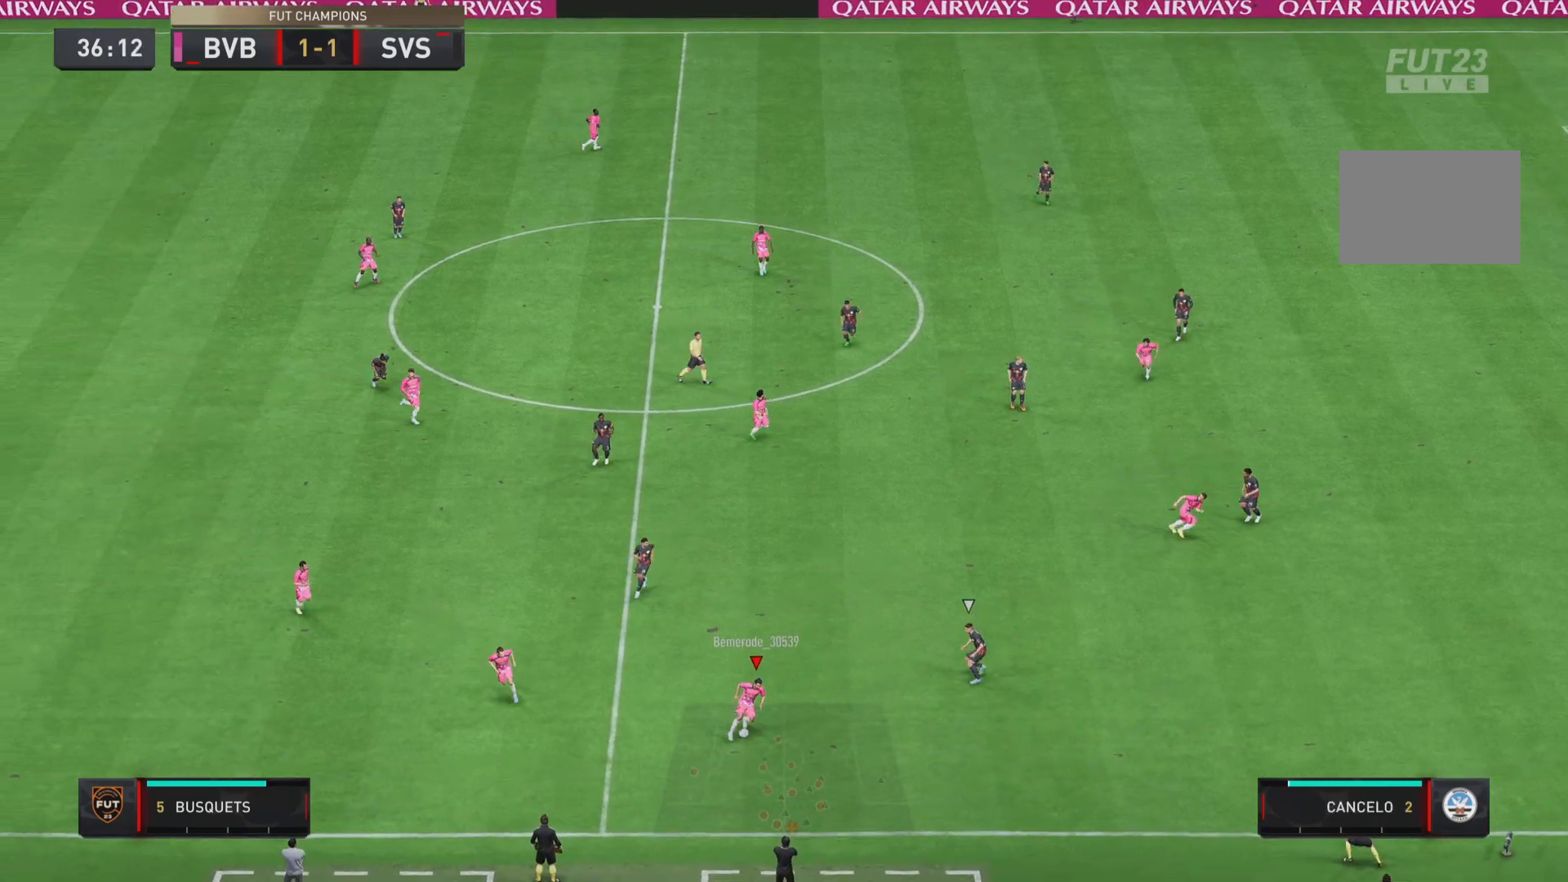
{"buttons": [], "left_stick": "up", "right_stick": "center", "events": [[83, "left_stick", "up"], [150, "CROSS", "down"], [217, "CROSS", "up"], [250, "CROSS", "down"], [384, "CROSS", "up"]]}
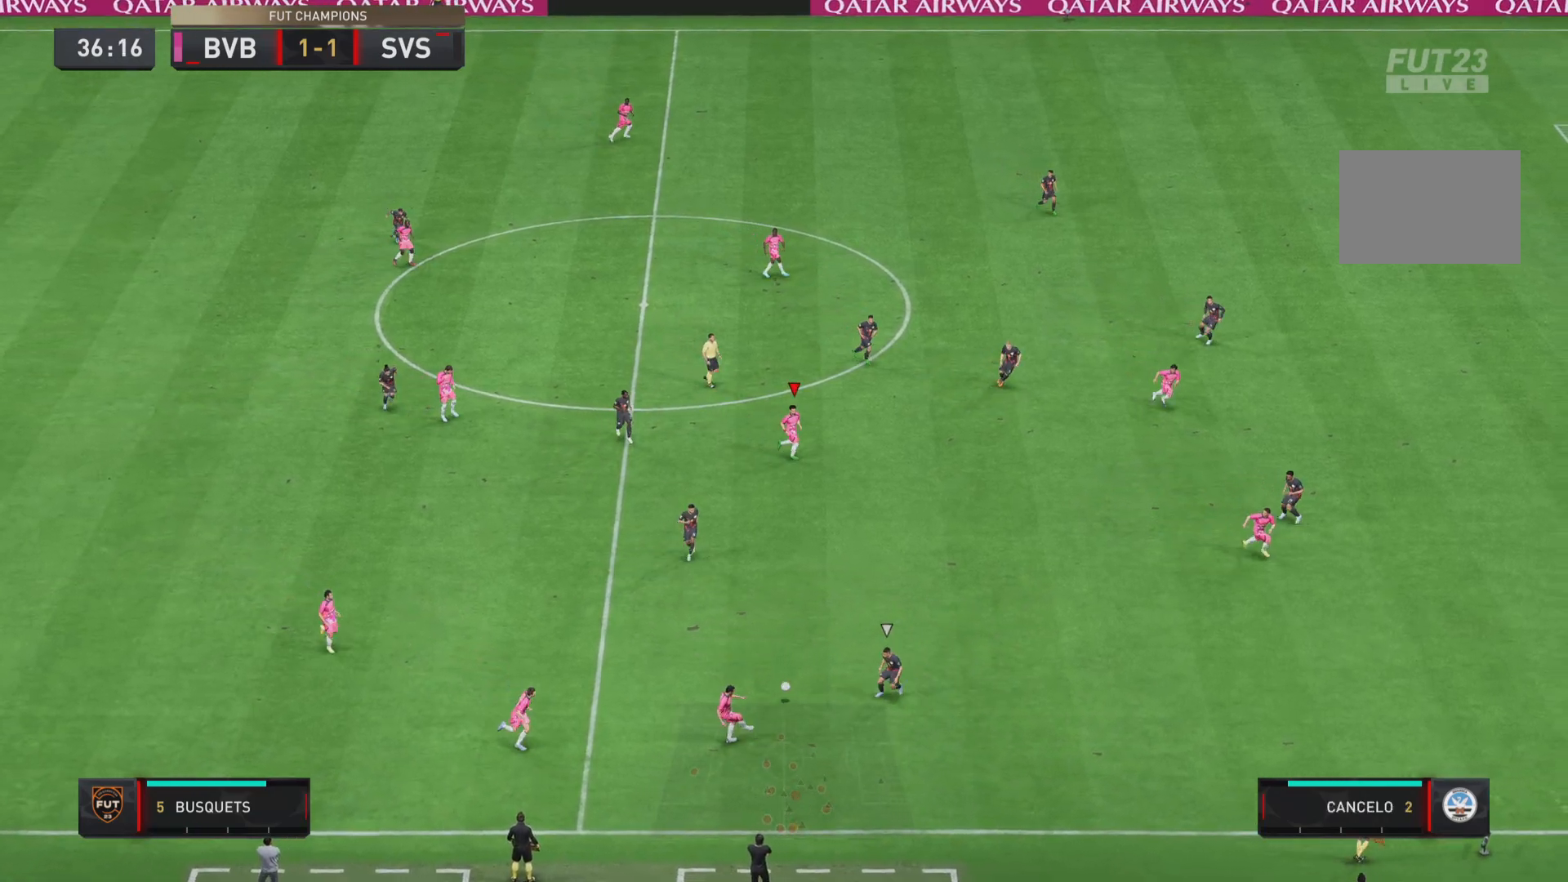
{"buttons": [], "left_stick": "down-right", "right_stick": "center", "events": [[183, "left_stick", "center"], [450, "left_stick", "down-right"]]}
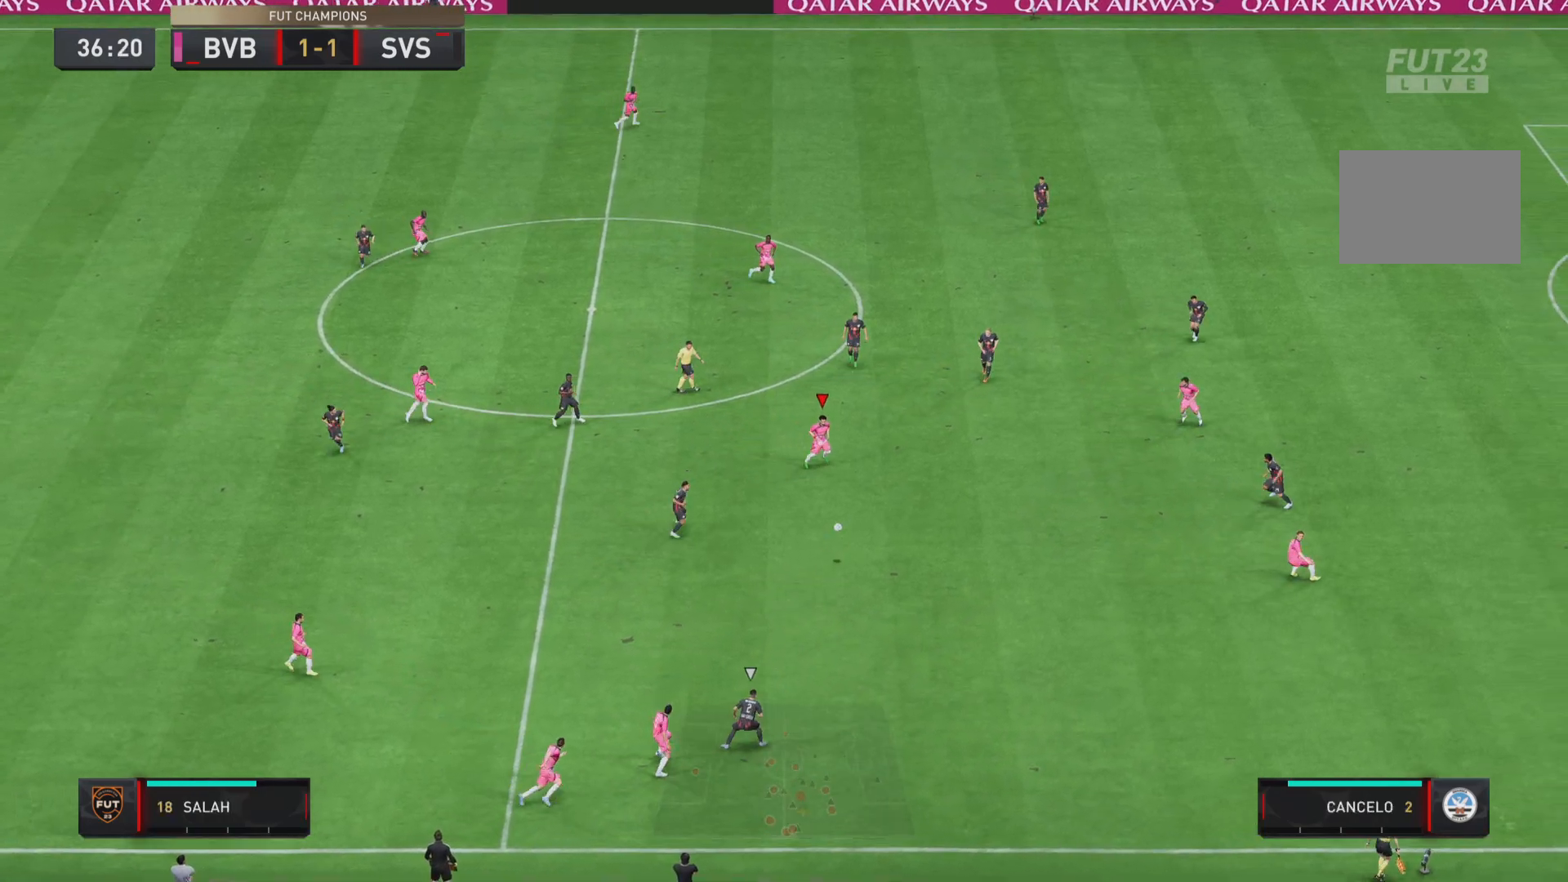
{"buttons": [], "left_stick": "down-right", "right_stick": "center", "events": []}